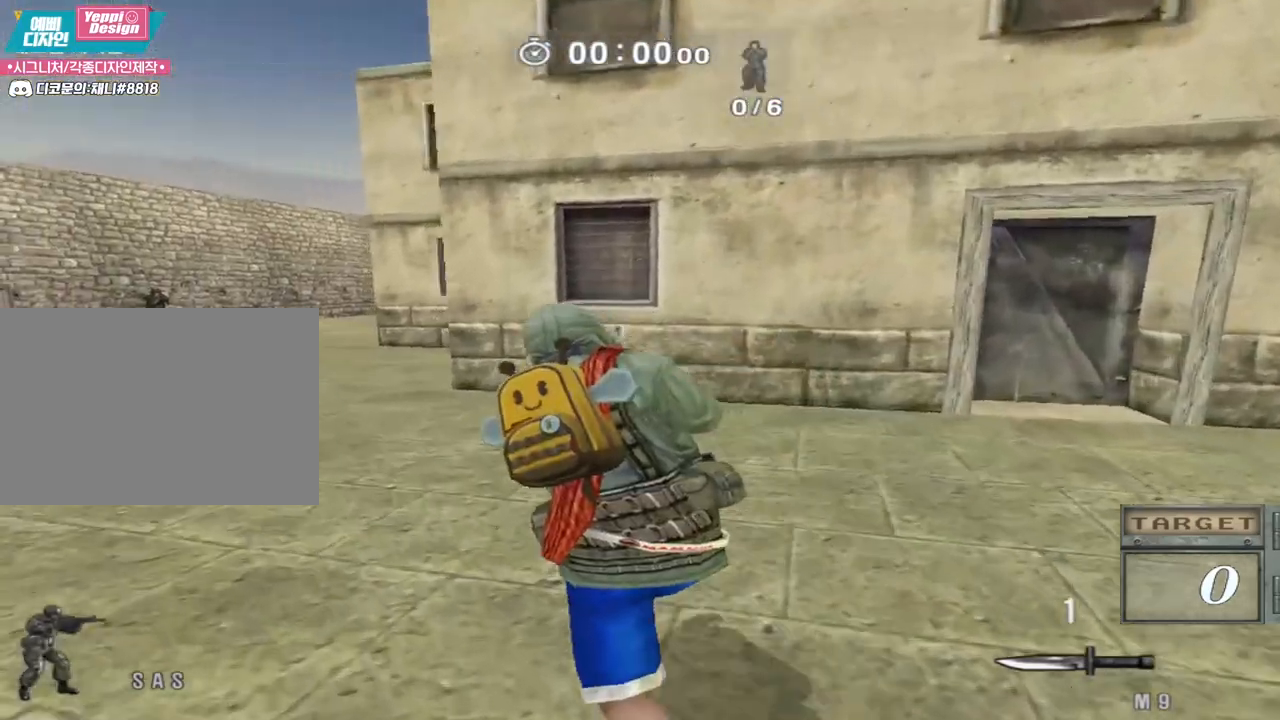
Gameplay with keyboard; each line is a JSON object with the keys held at the frame after it. "events" lists presses ("down") and releases ("up") of "a", "ctrl", "d", "e", "f", "q", "r", "s", "shift", "space", "tab" and "w" between this image and that frame as [ms after this image, input, new state], when the widget could be followed in between. No other keys are recorded. Mouse input is not recorded.
{"keys": ["a", "w"], "events": [[117, "w", "up"], [133, "a", "up"], [133, "ctrl", "down"], [233, "a", "down"], [233, "ctrl", "up"], [233, "w", "down"]]}
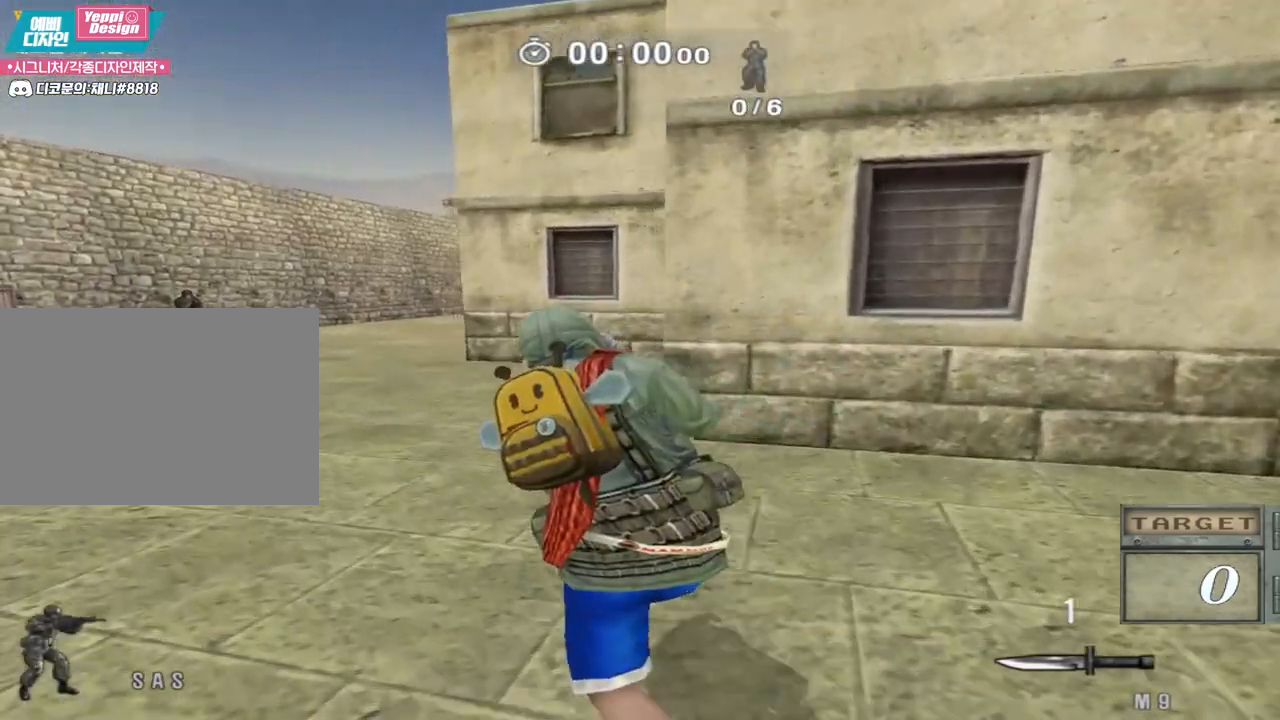
{"keys": ["ctrl"], "events": [[33, "a", "up"], [33, "ctrl", "down"], [33, "w", "up"], [150, "a", "down"], [150, "ctrl", "up"], [150, "w", "down"], [400, "a", "up"], [400, "ctrl", "down"], [400, "w", "up"]]}
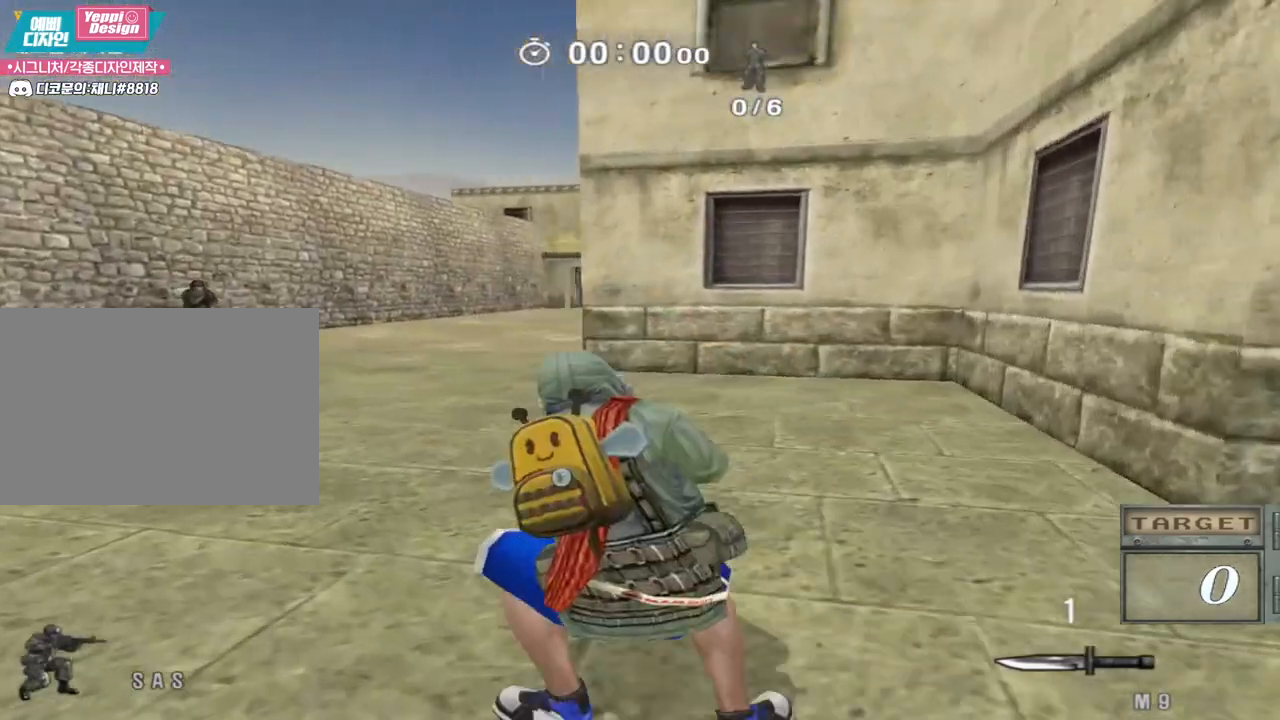
{"keys": [], "events": [[467, "ctrl", "up"]]}
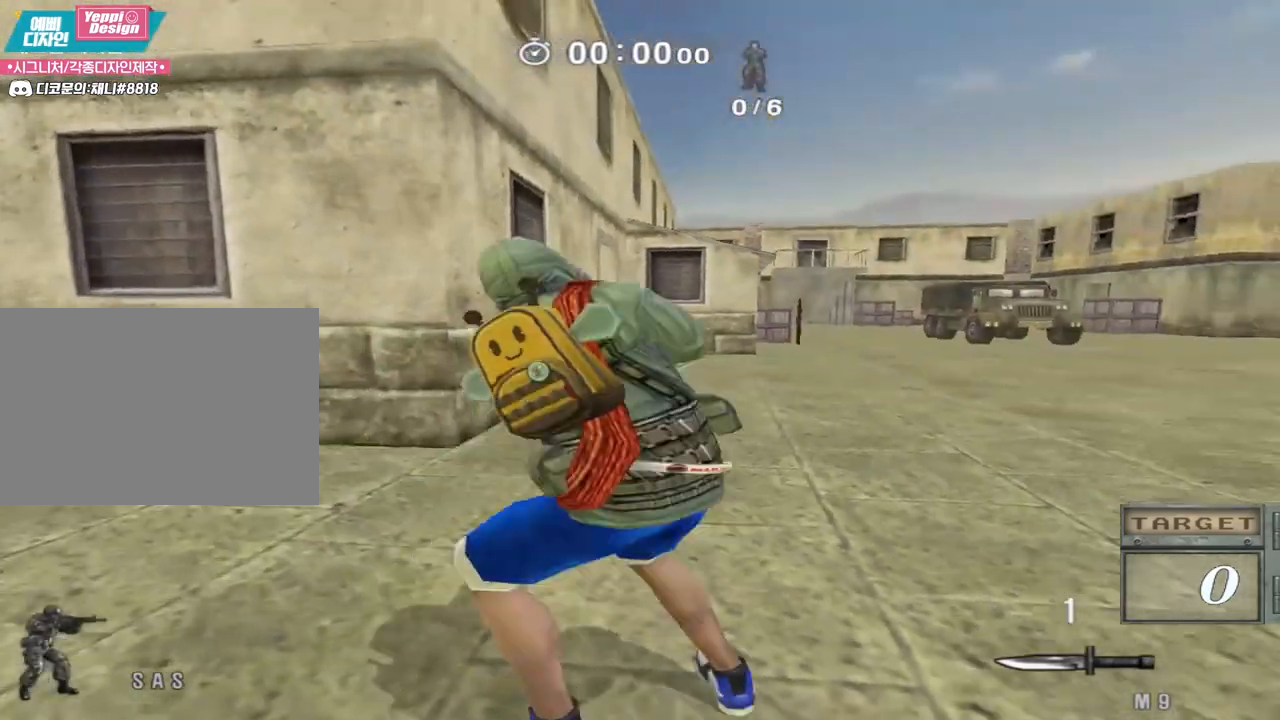
{"keys": ["d", "w"], "events": [[117, "d", "down"], [117, "w", "down"], [383, "ctrl", "down"], [400, "d", "up"], [400, "w", "up"], [483, "ctrl", "up"], [500, "d", "down"], [500, "w", "down"]]}
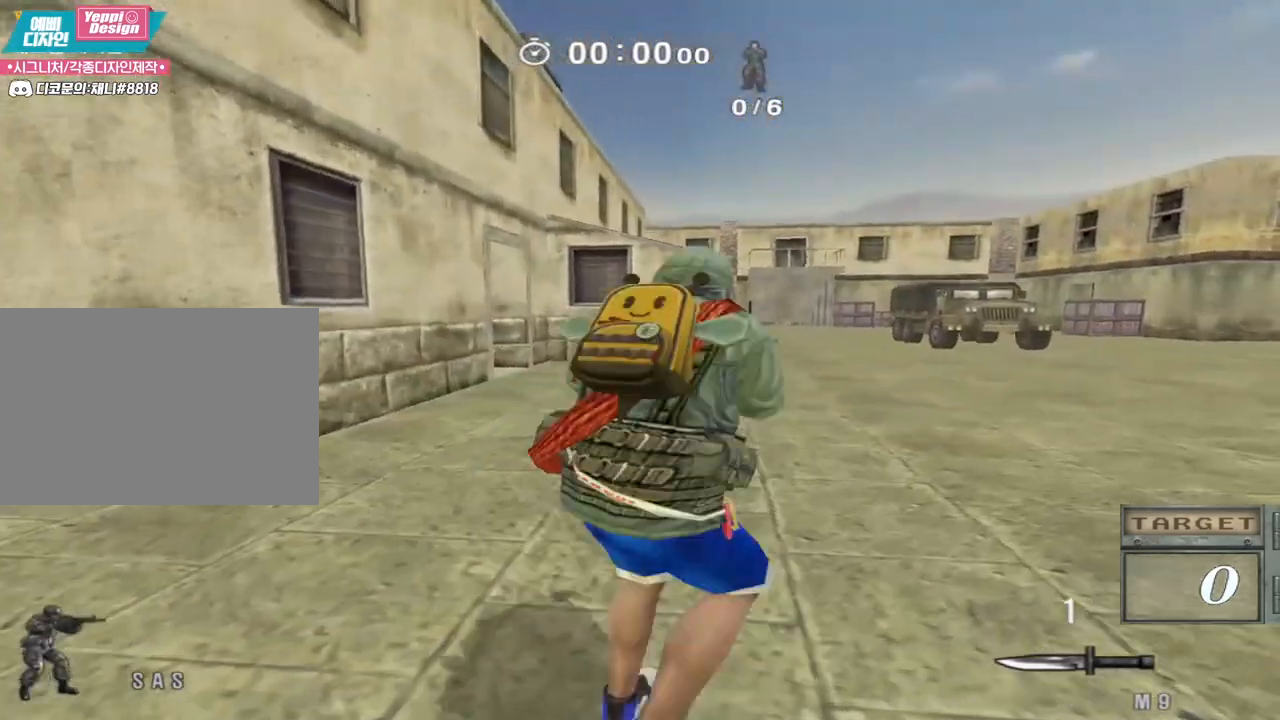
{"keys": ["d", "w"], "events": [[350, "d", "up"], [367, "ctrl", "down"], [367, "w", "up"], [467, "ctrl", "up"], [483, "d", "down"], [483, "w", "down"]]}
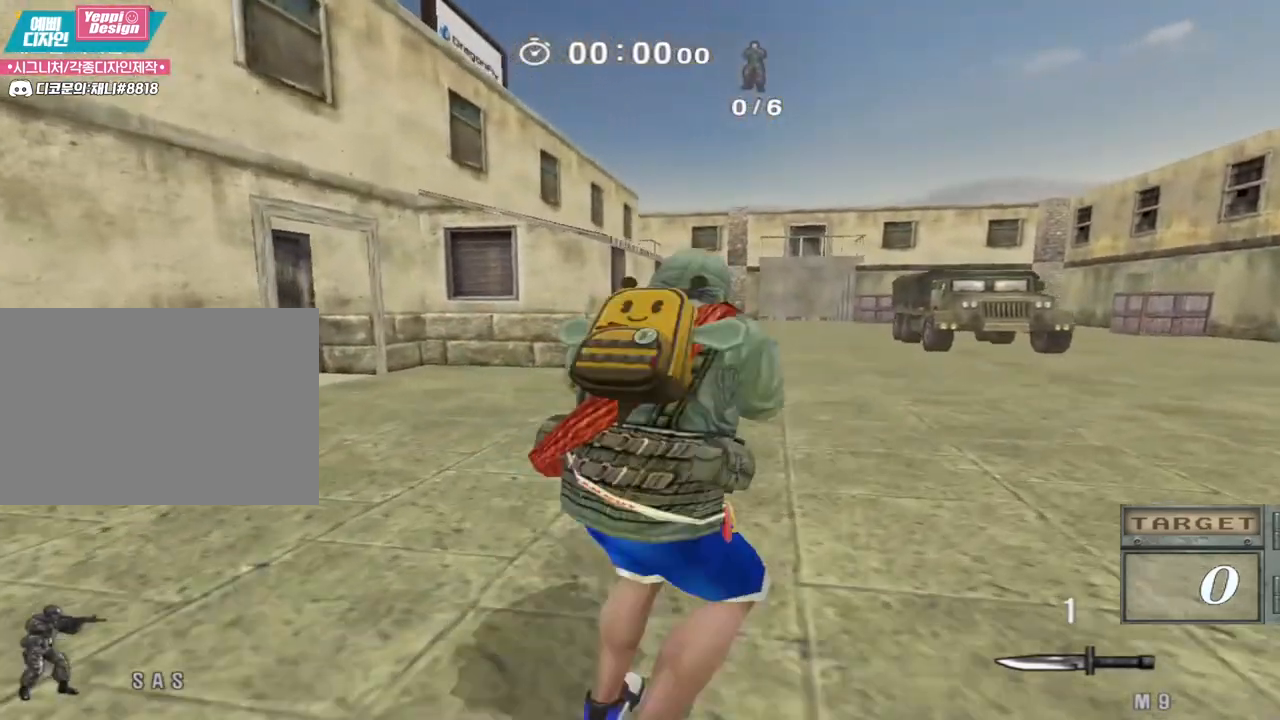
{"keys": ["d", "w"], "events": [[367, "ctrl", "down"], [367, "d", "up"], [383, "w", "up"], [467, "w", "down"], [483, "ctrl", "up"], [483, "d", "down"]]}
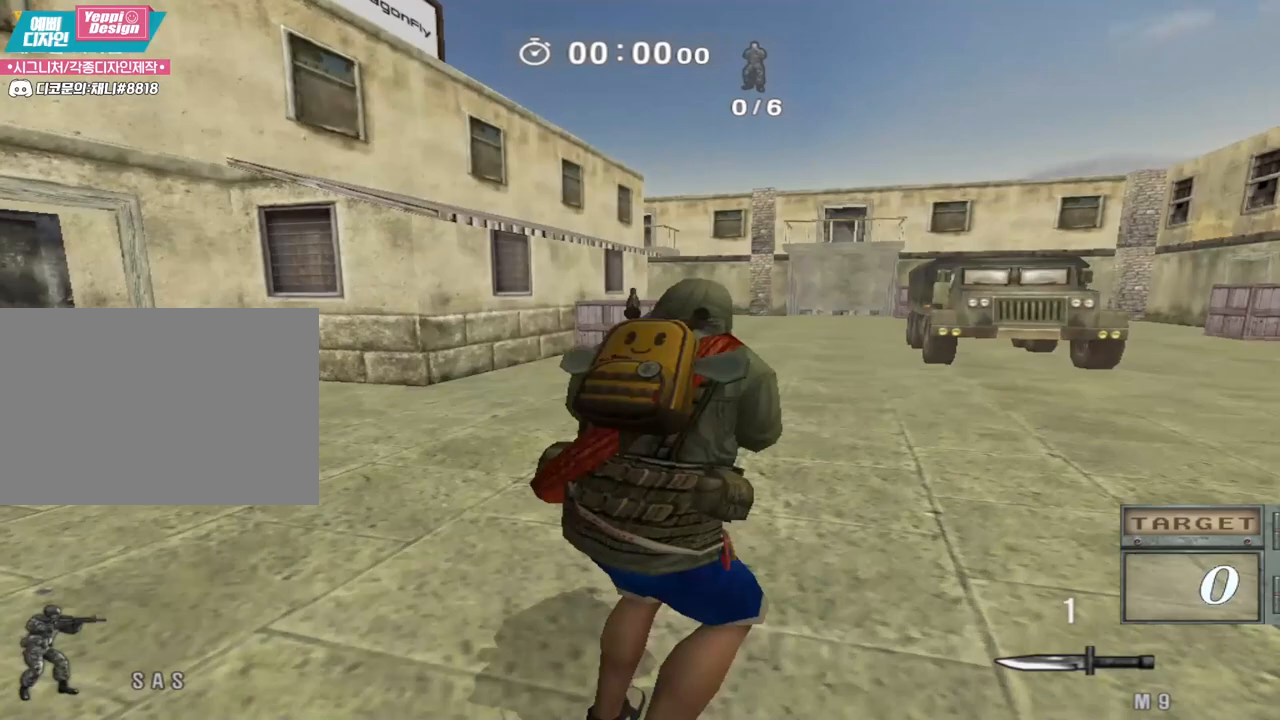
{"keys": ["ctrl"], "events": [[233, "ctrl", "down"], [233, "d", "up"], [250, "w", "up"]]}
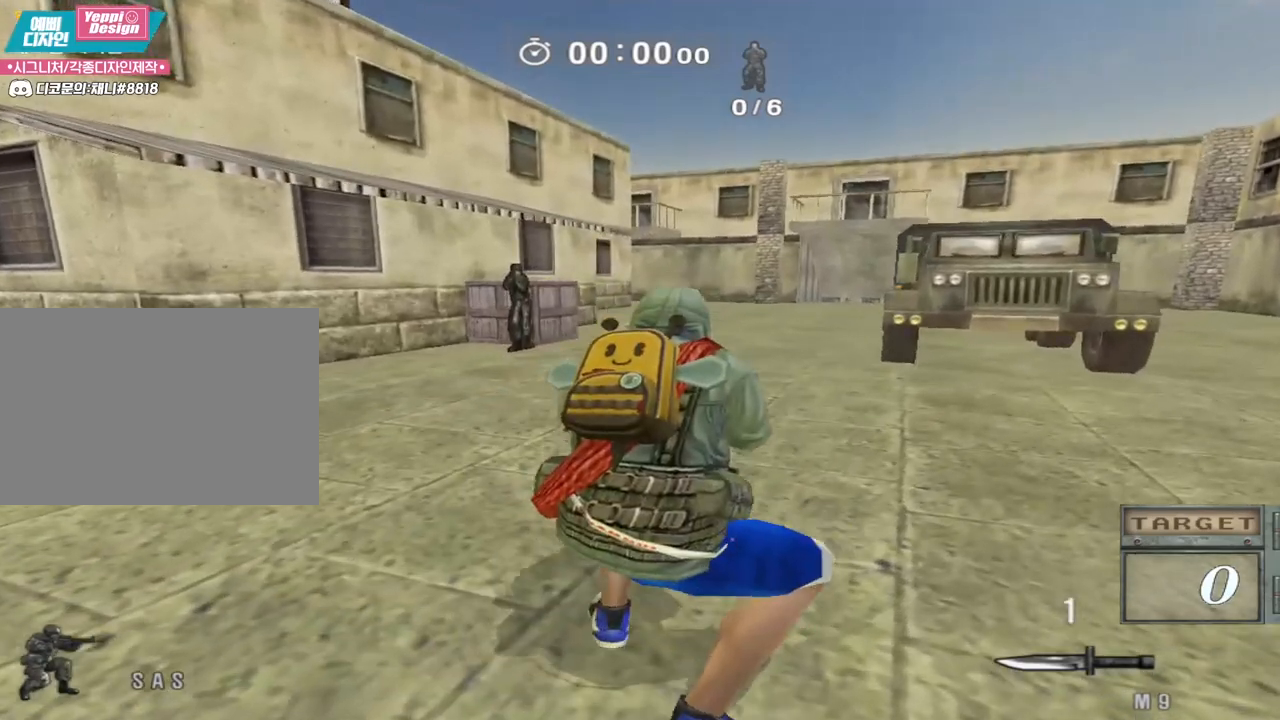
{"keys": ["ctrl"], "events": []}
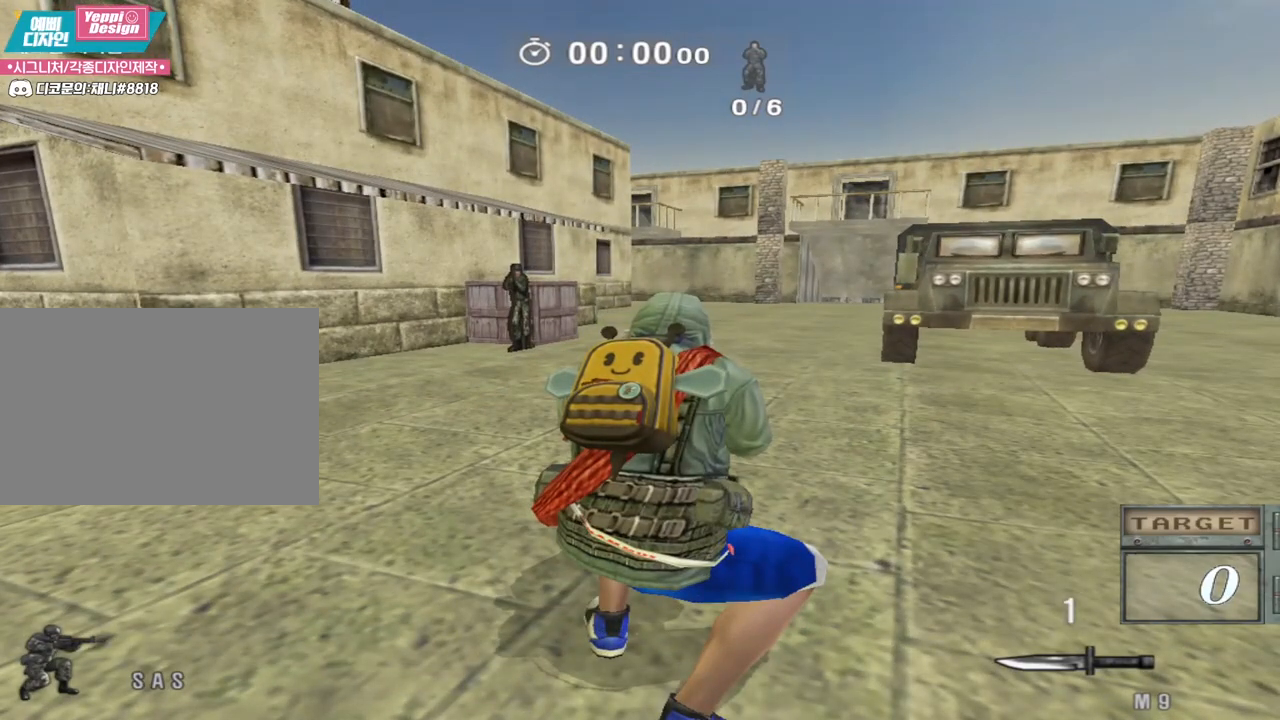
{"keys": ["d", "shift", "w"], "events": [[233, "ctrl", "up"], [250, "w", "down"], [267, "d", "down"], [450, "shift", "down"]]}
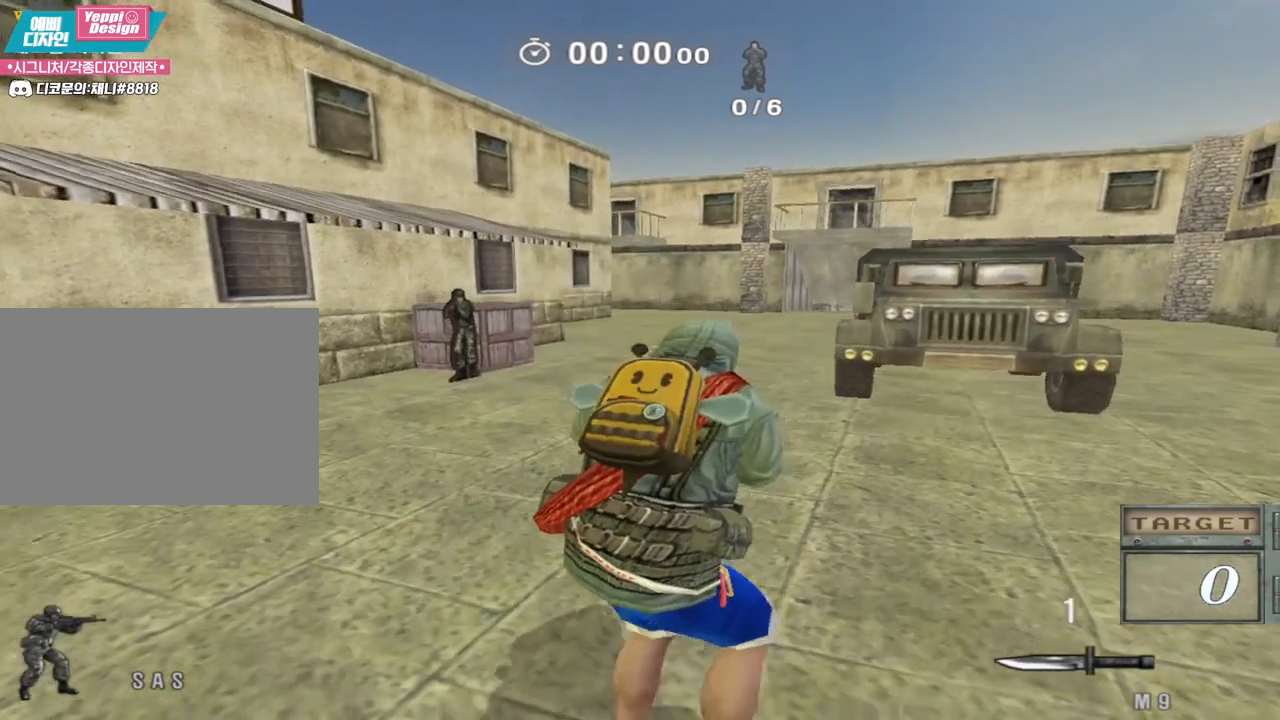
{"keys": ["d", "shift"], "events": [[483, "w", "up"]]}
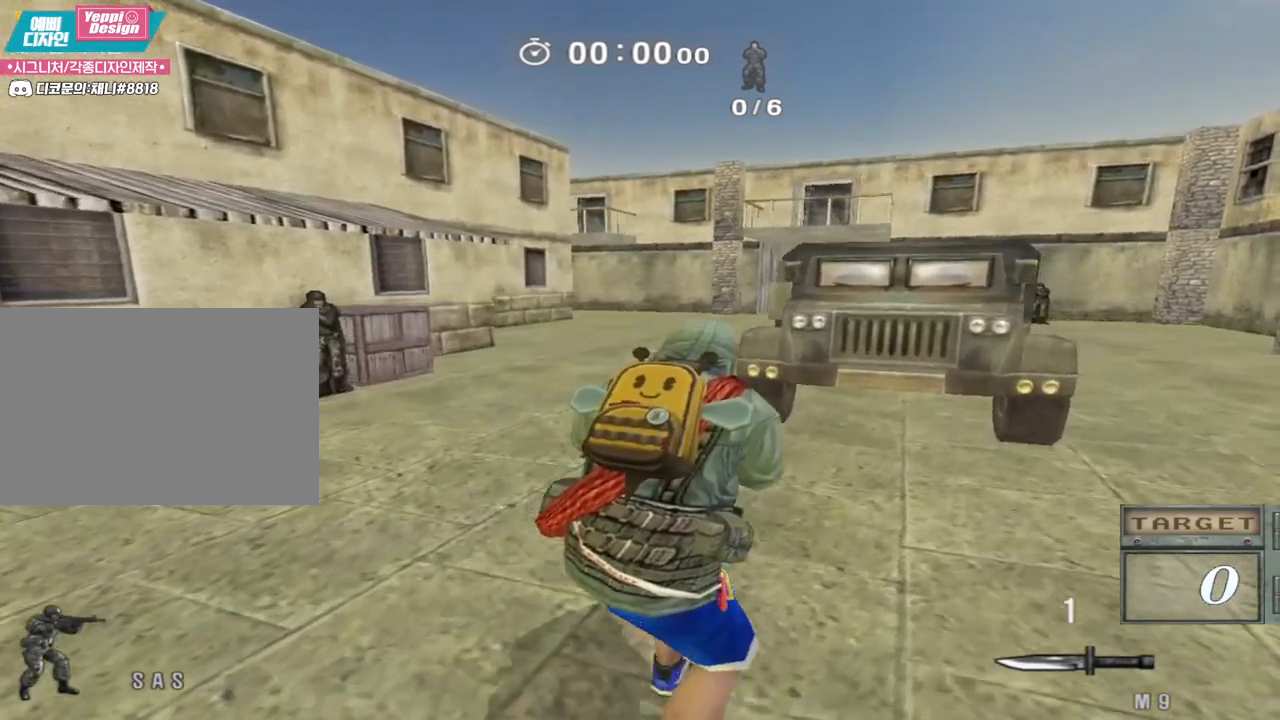
{"keys": ["d", "s", "shift"], "events": [[167, "s", "down"]]}
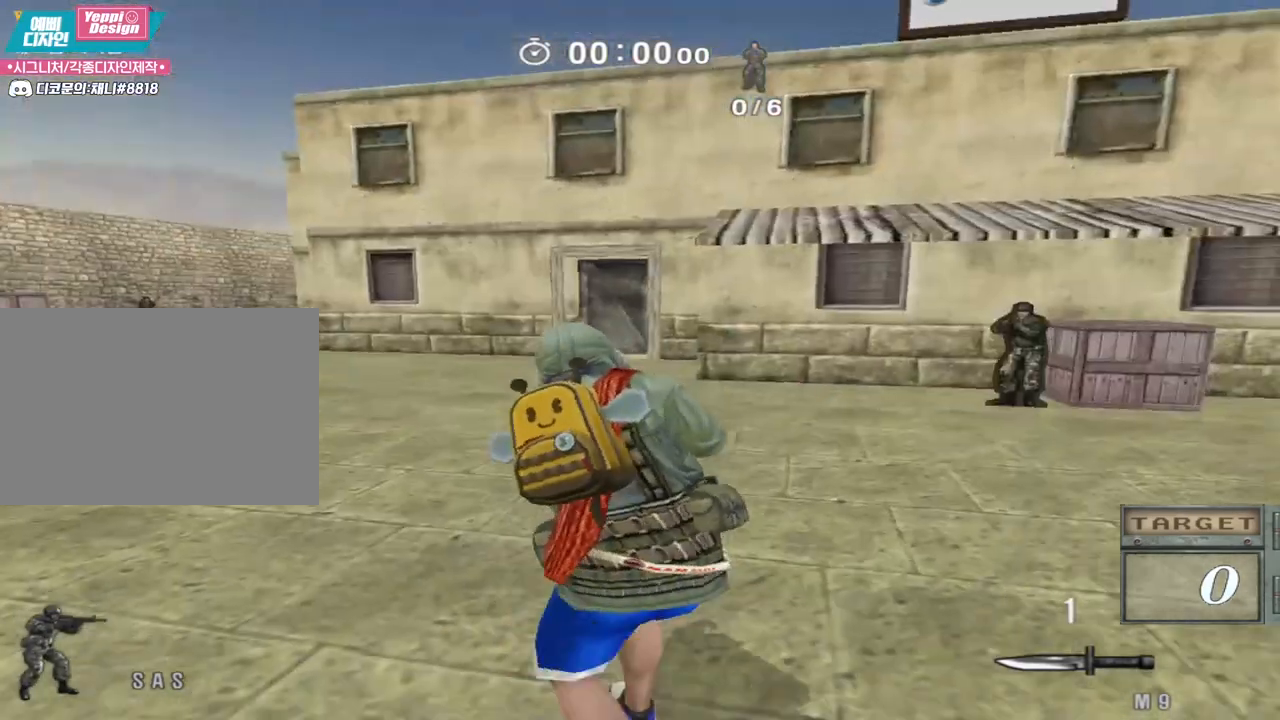
{"keys": ["a", "s", "shift"], "events": [[200, "shift", "up"], [217, "d", "up"], [250, "shift", "down"], [317, "a", "down"]]}
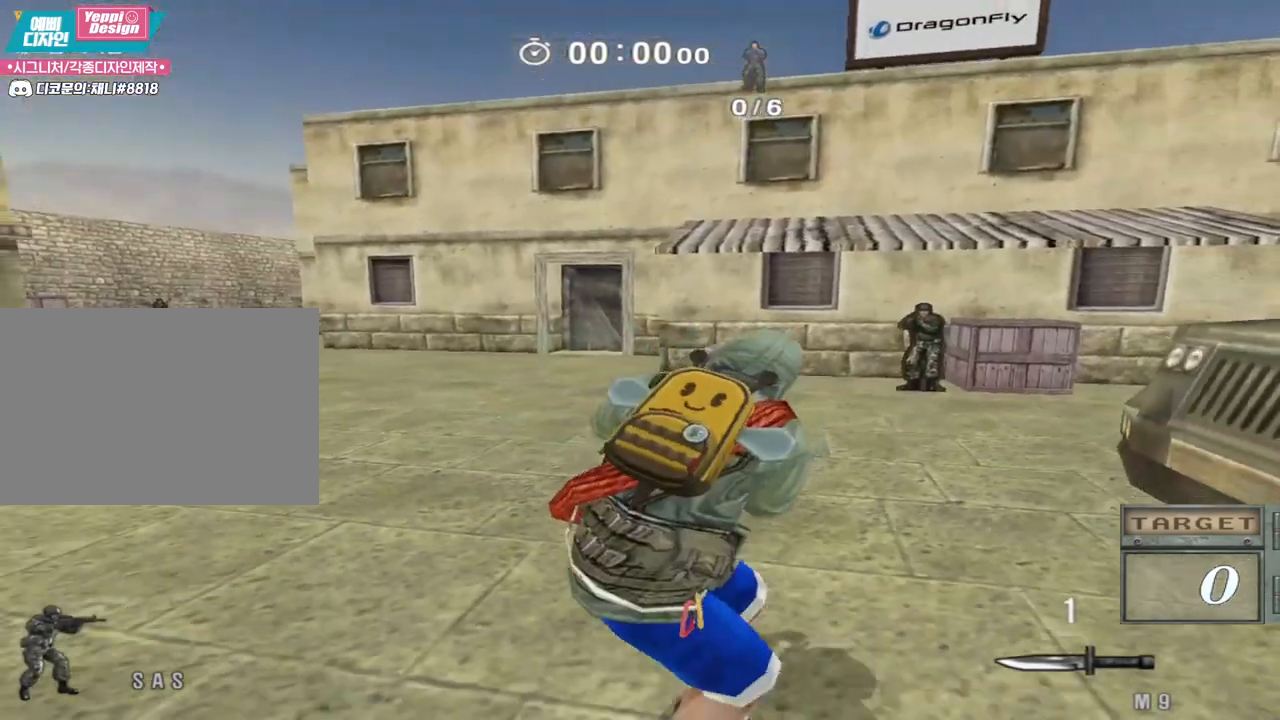
{"keys": ["shift"], "events": [[233, "a", "up"], [233, "s", "up"]]}
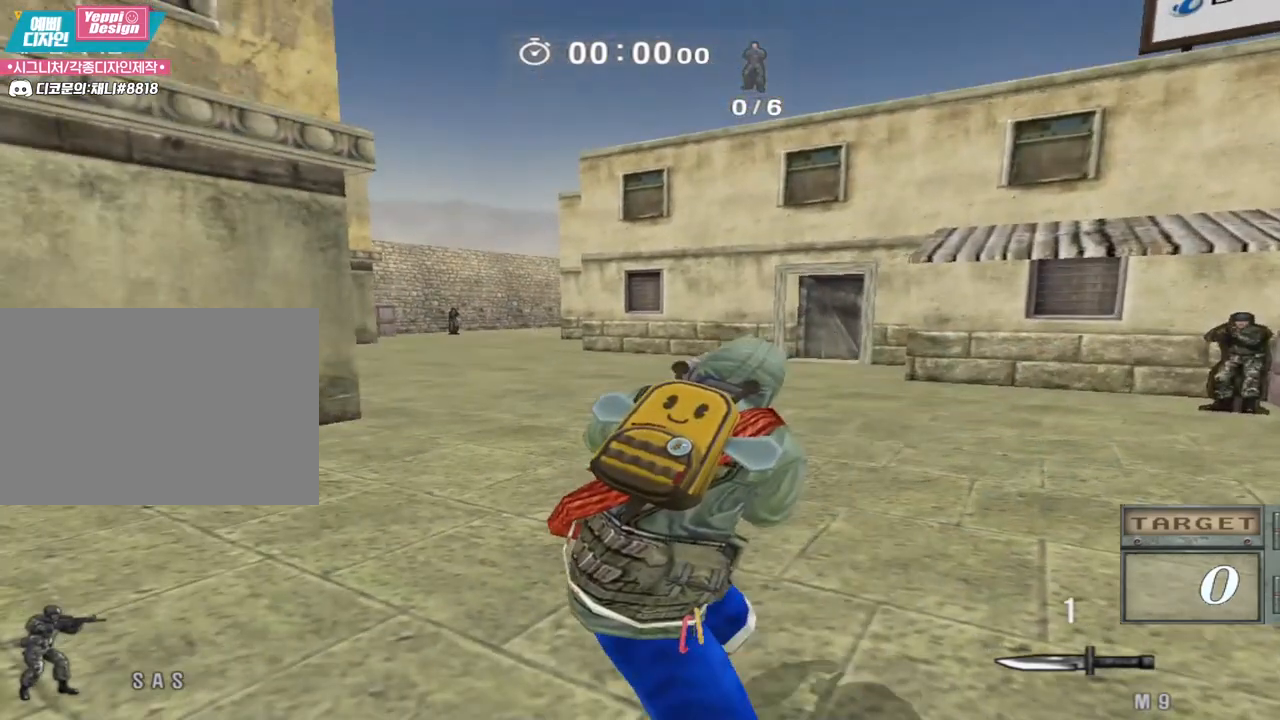
{"keys": [], "events": [[450, "shift", "up"]]}
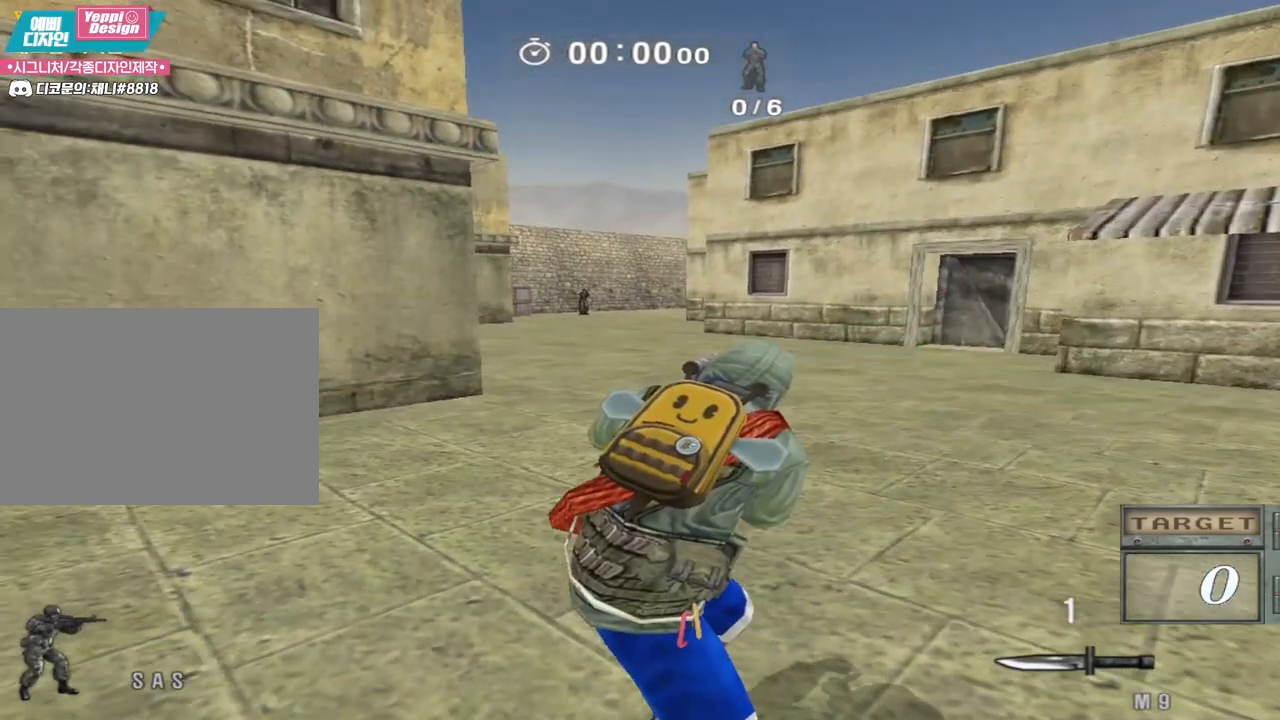
{"keys": [], "events": []}
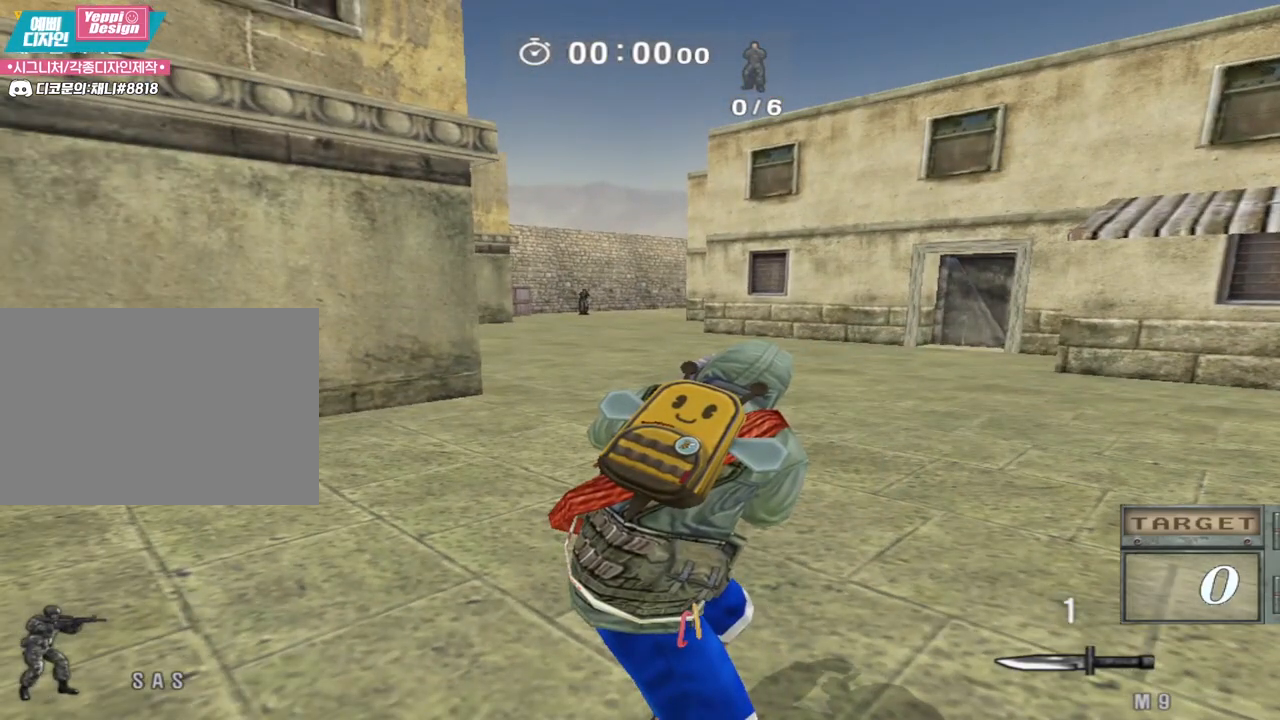
{"keys": [], "events": []}
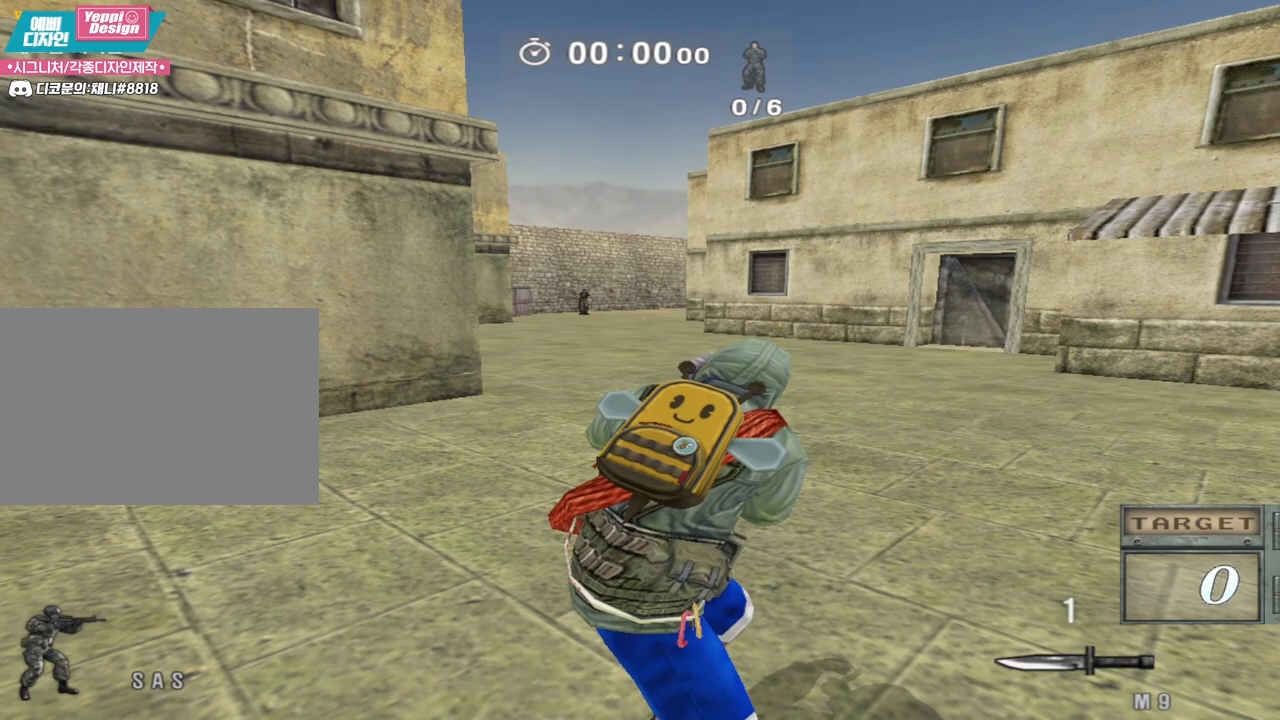
{"keys": [], "events": []}
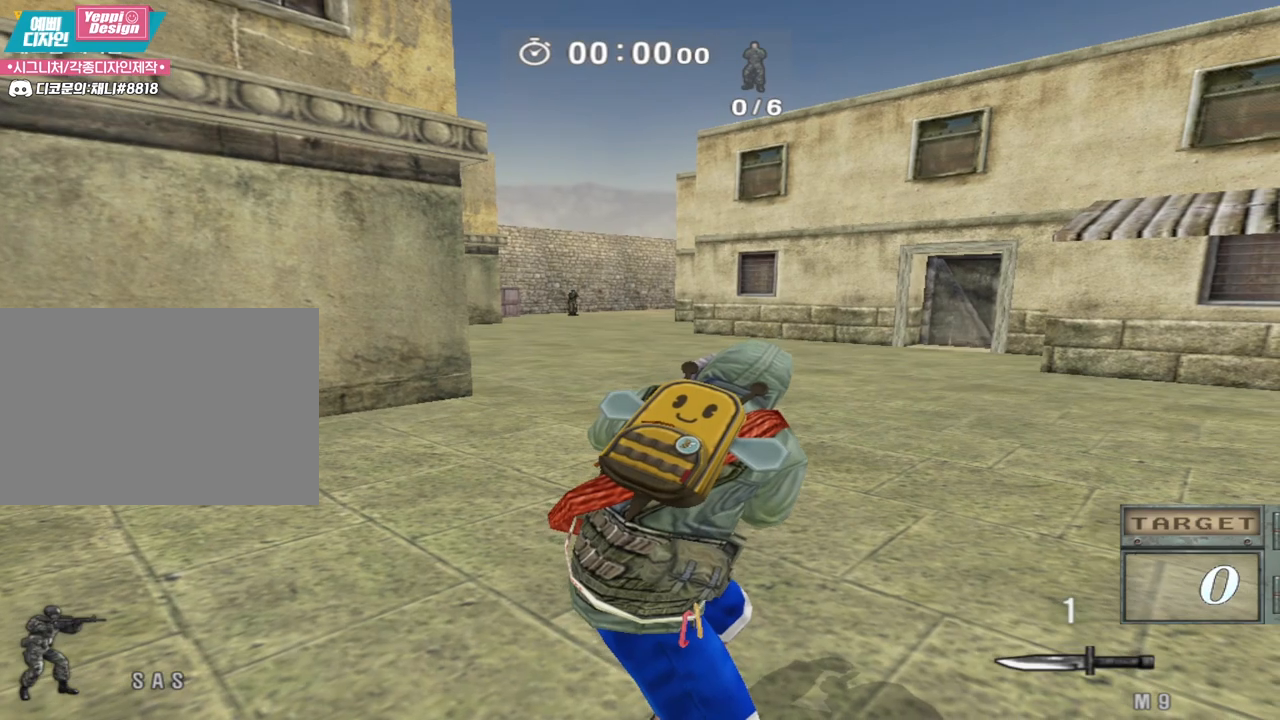
{"keys": [], "events": []}
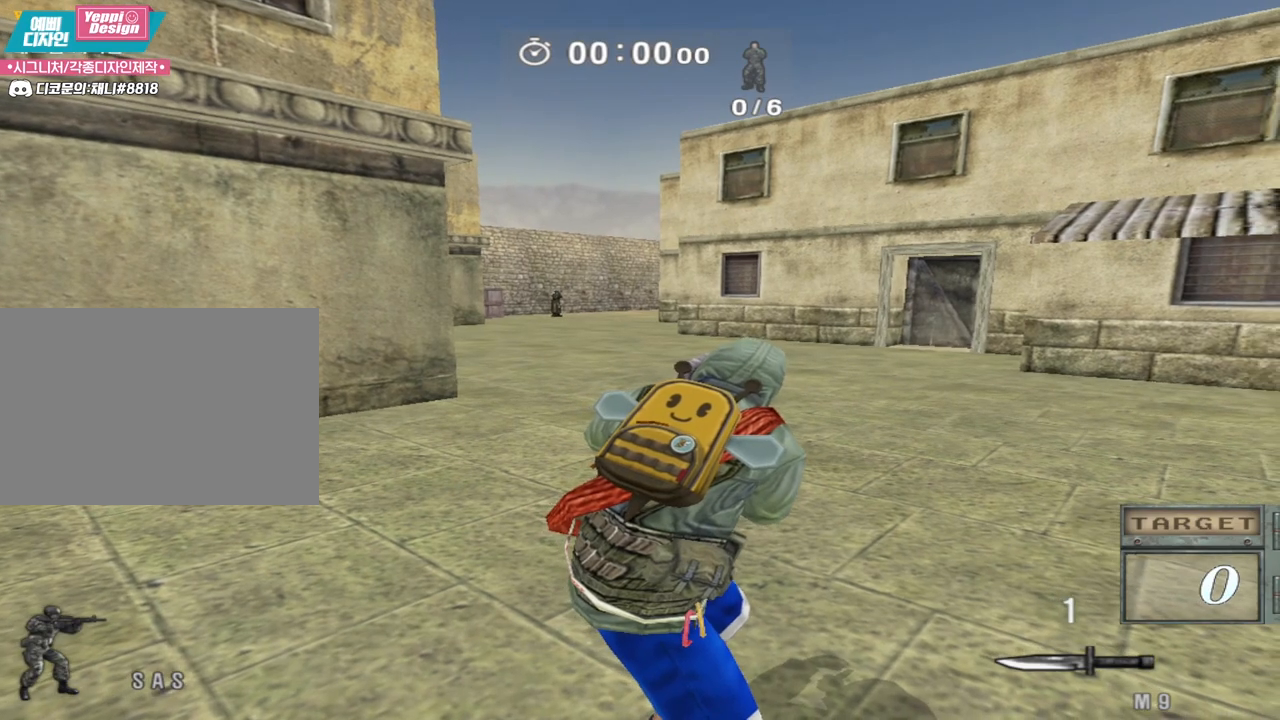
{"keys": [], "events": []}
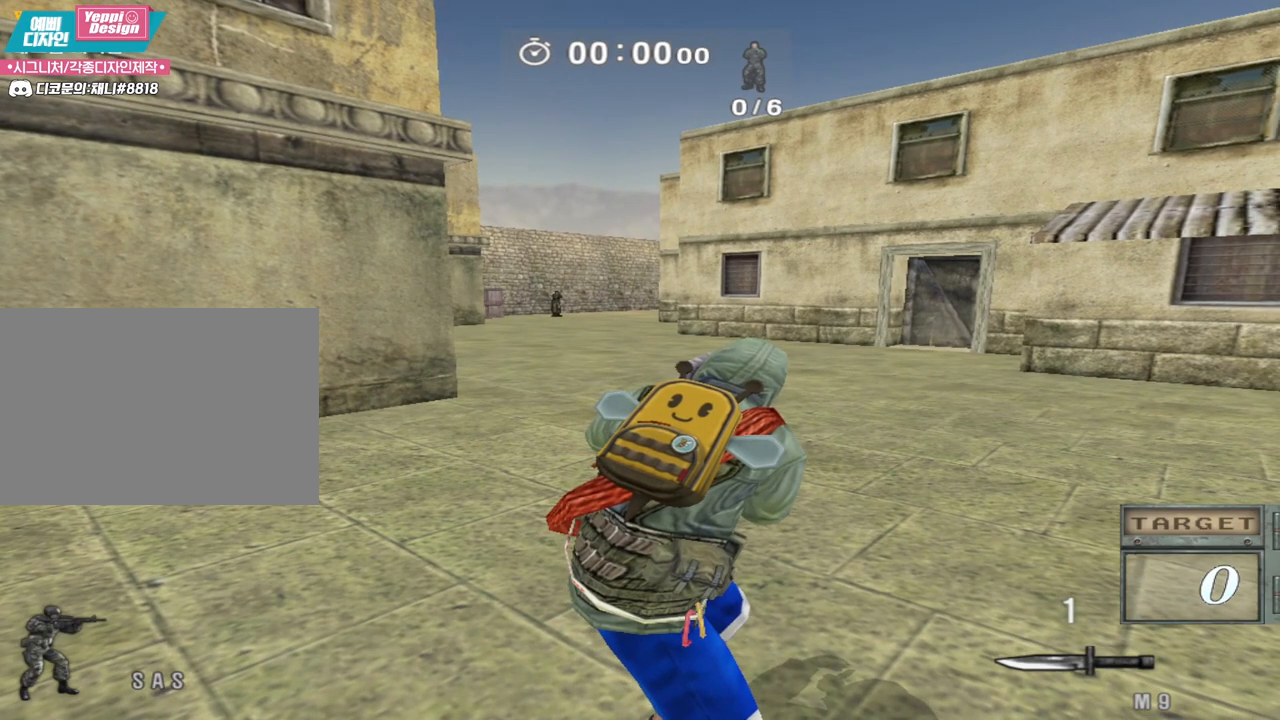
{"keys": [], "events": []}
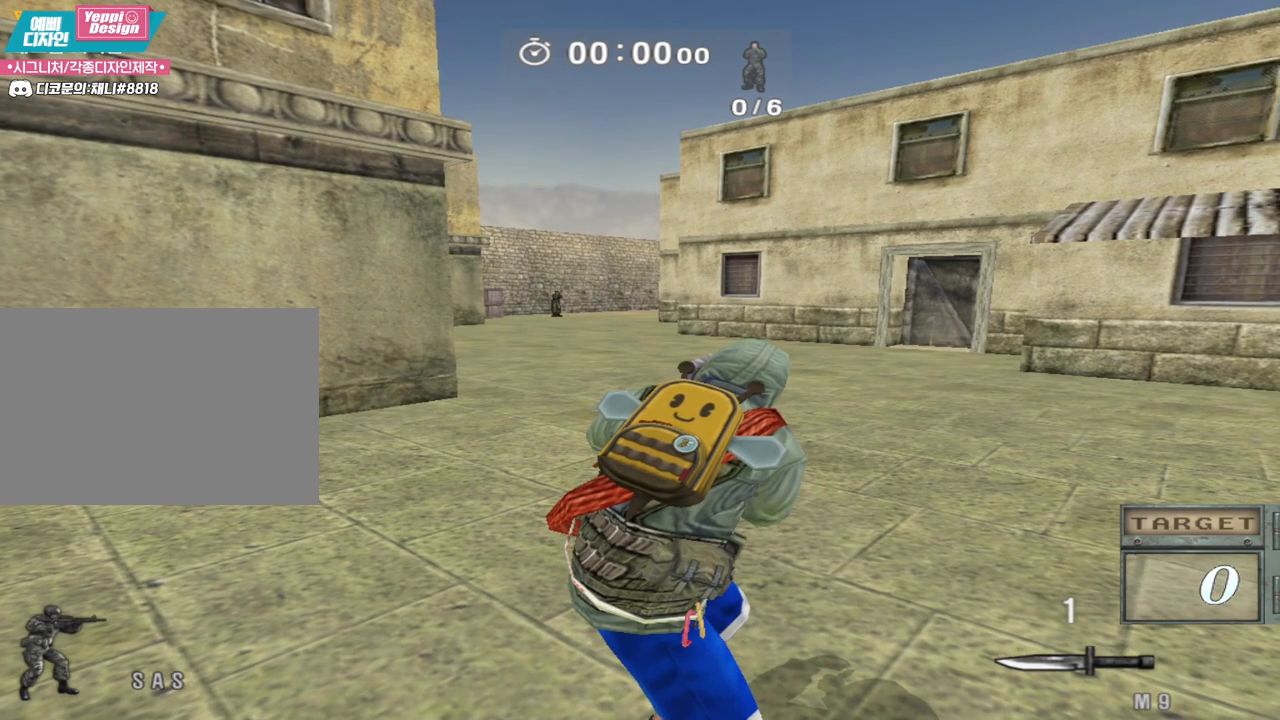
{"keys": [], "events": []}
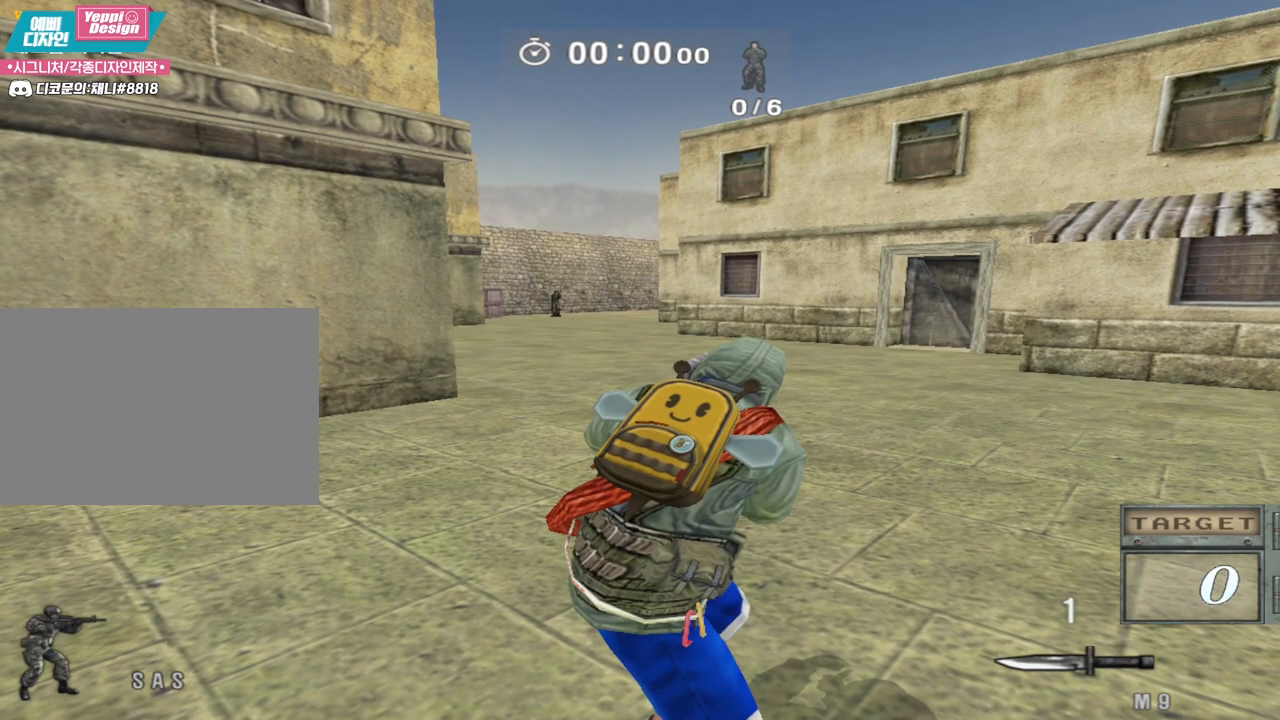
{"keys": ["a", "w"], "events": [[367, "a", "down"], [367, "w", "down"]]}
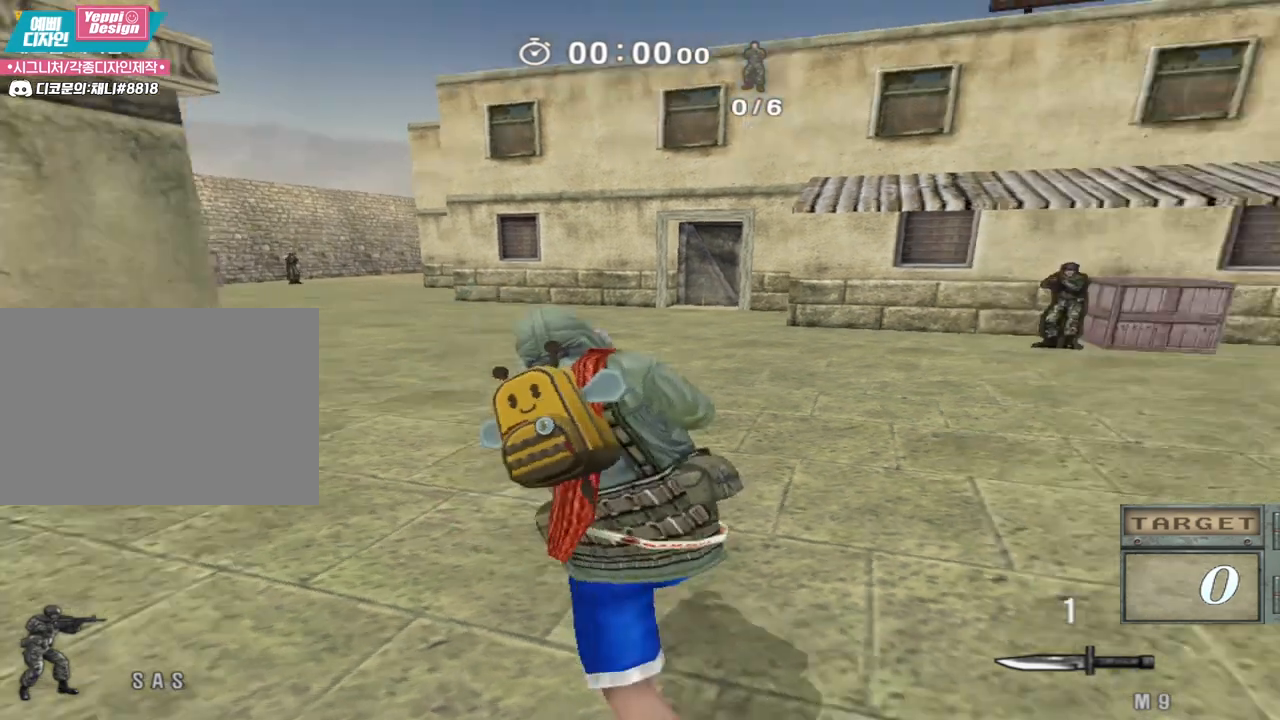
{"keys": ["a", "w"], "events": []}
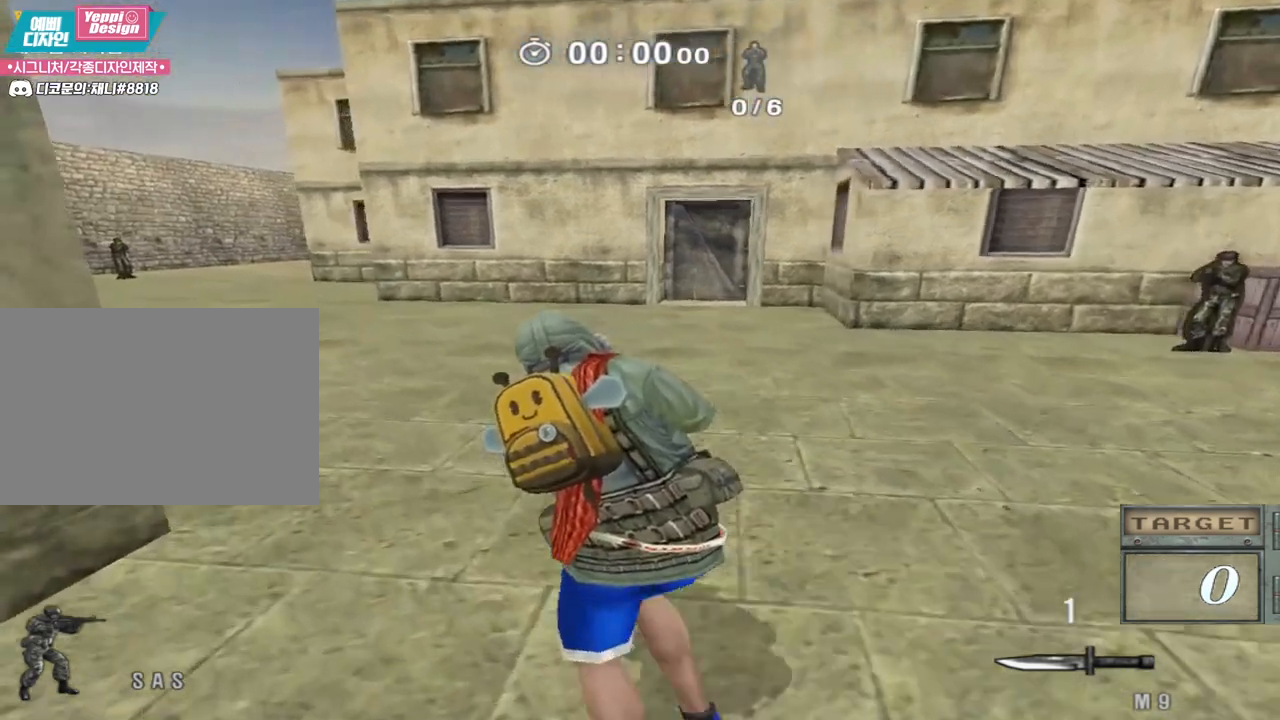
{"keys": ["a", "w"], "events": [[67, "ctrl", "down"], [183, "ctrl", "up"], [300, "ctrl", "down"], [383, "ctrl", "up"]]}
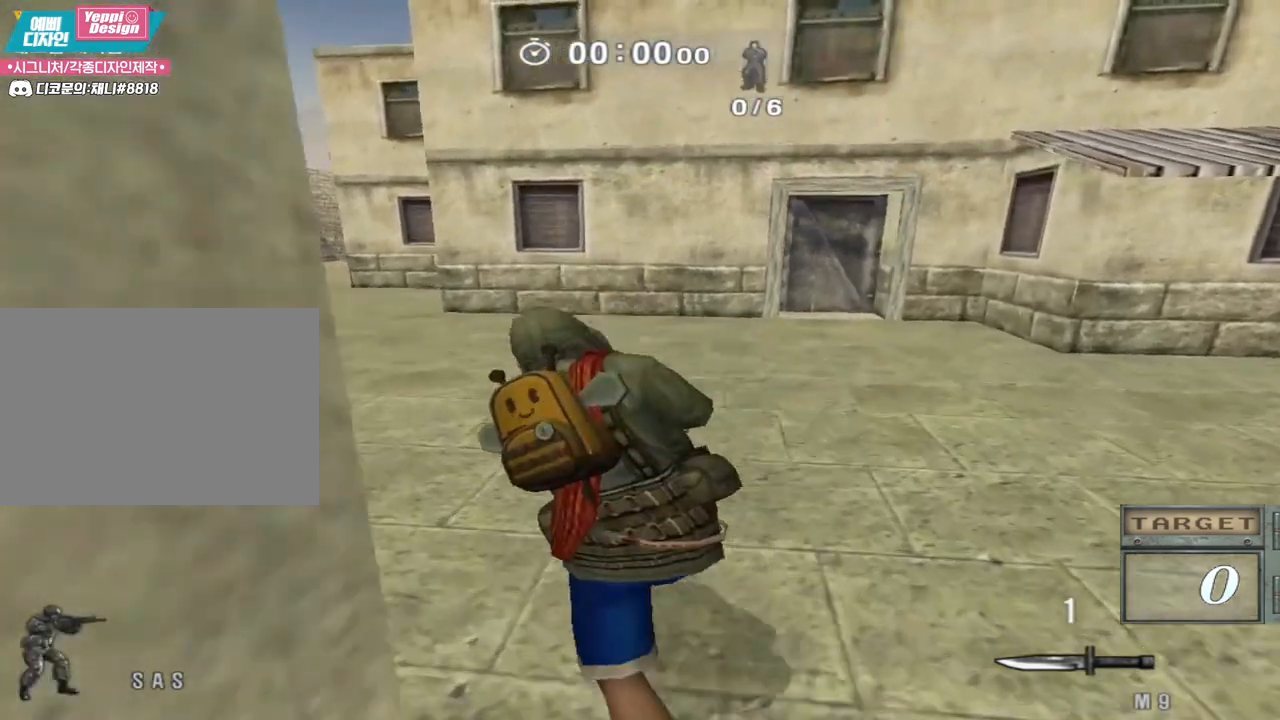
{"keys": ["a", "w"], "events": [[17, "ctrl", "down"], [117, "ctrl", "up"], [283, "ctrl", "down"], [367, "ctrl", "up"]]}
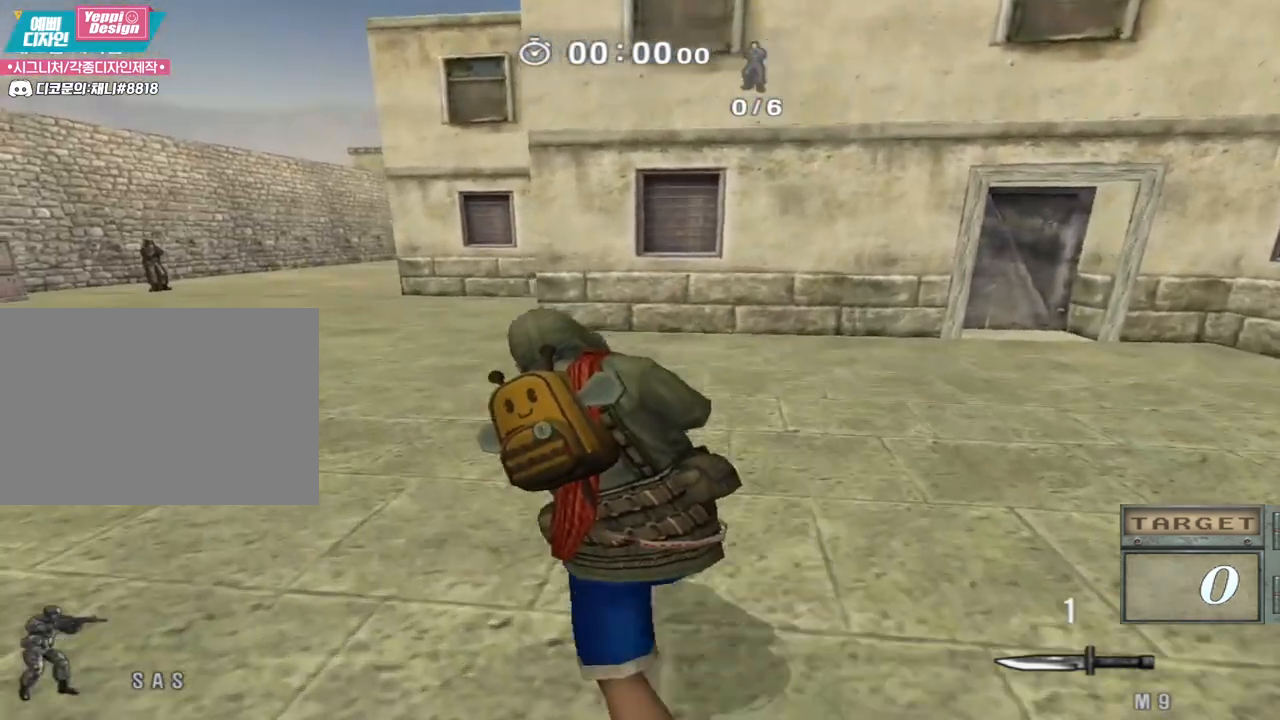
{"keys": ["a", "w"], "events": [[83, "ctrl", "down"], [150, "ctrl", "up"], [383, "ctrl", "down"], [467, "ctrl", "up"]]}
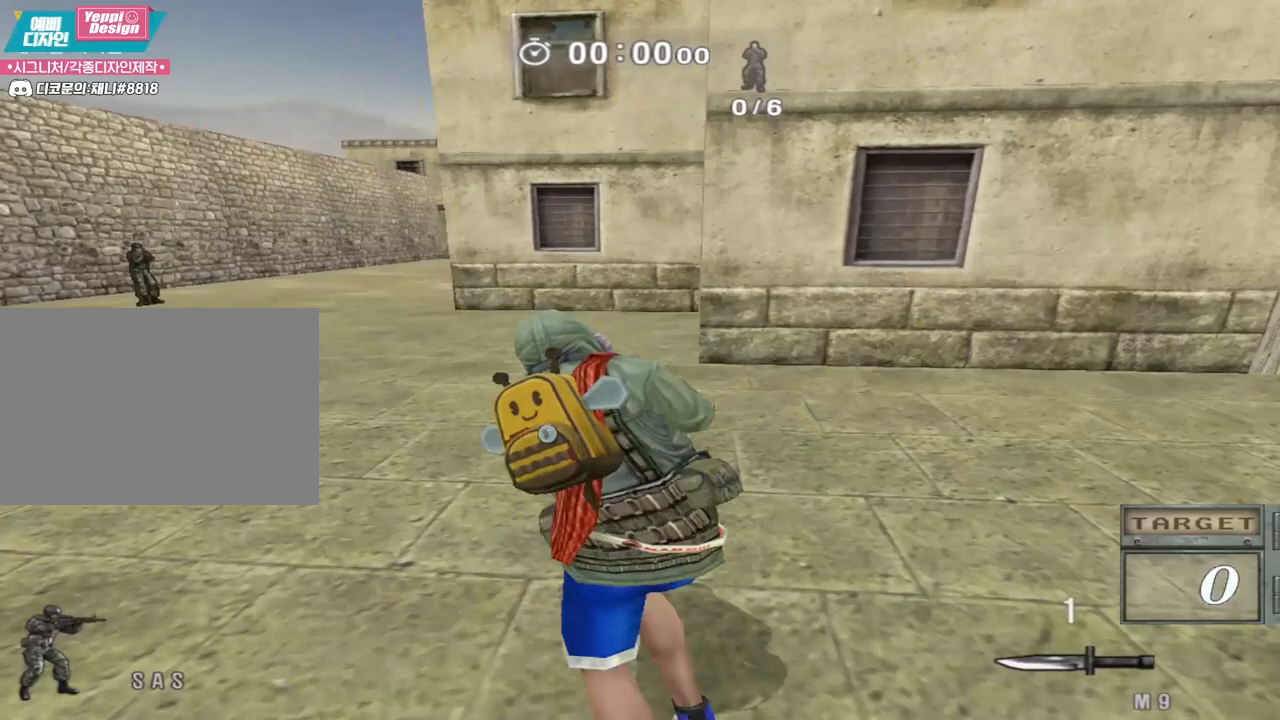
{"keys": ["a", "w"], "events": [[250, "ctrl", "down"], [333, "ctrl", "up"]]}
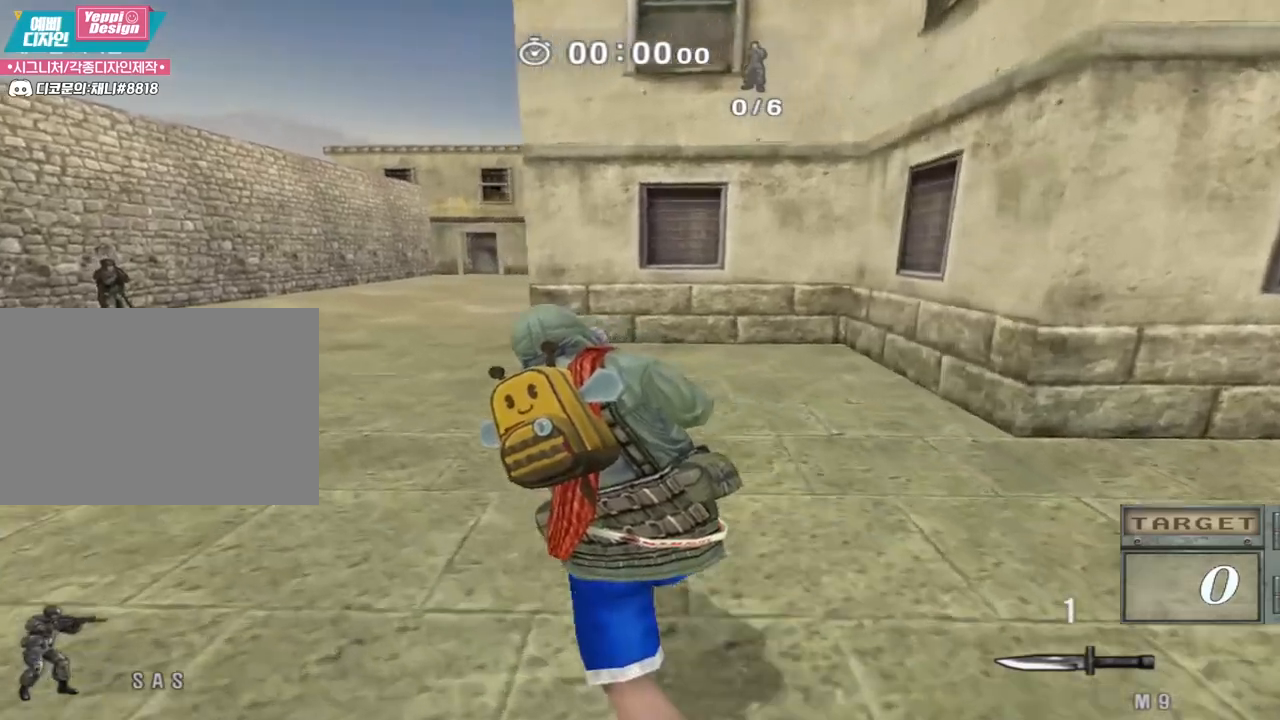
{"keys": ["a", "ctrl", "w"], "events": [[117, "ctrl", "down"], [183, "ctrl", "up"], [450, "ctrl", "down"]]}
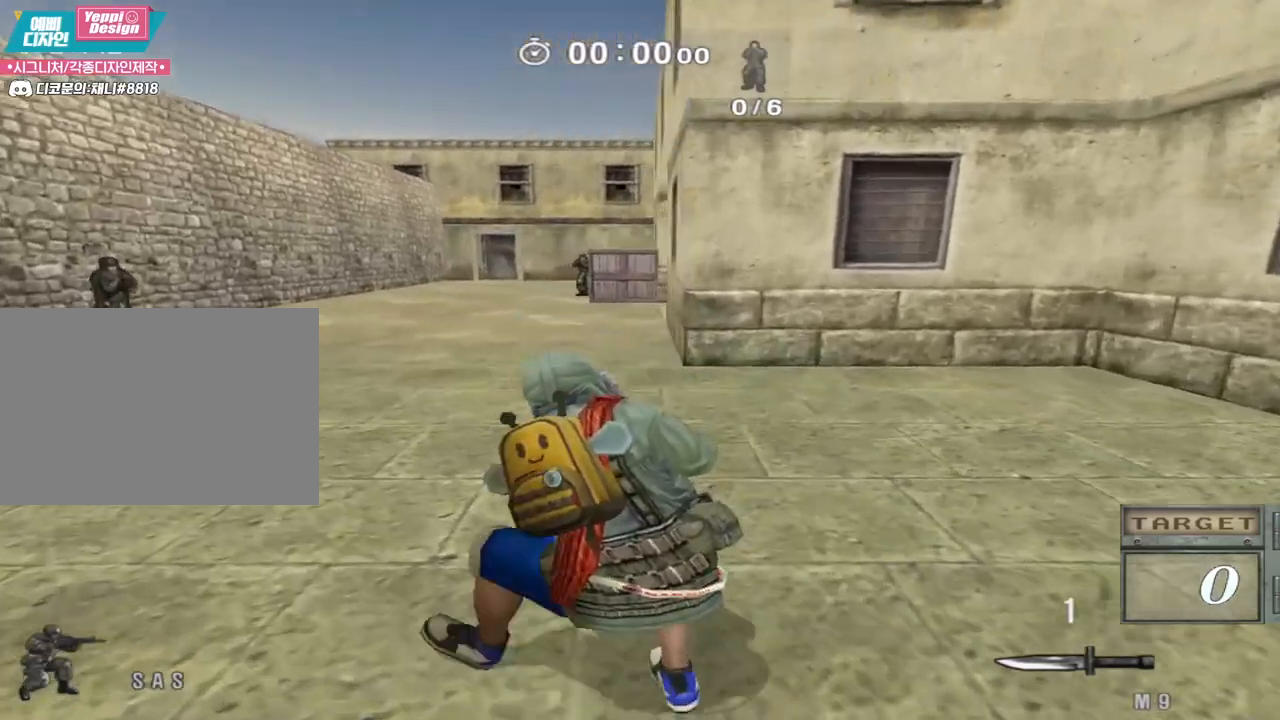
{"keys": ["d", "w"], "events": [[17, "ctrl", "up"], [300, "ctrl", "down"], [350, "a", "up"], [383, "ctrl", "up"], [417, "d", "down"]]}
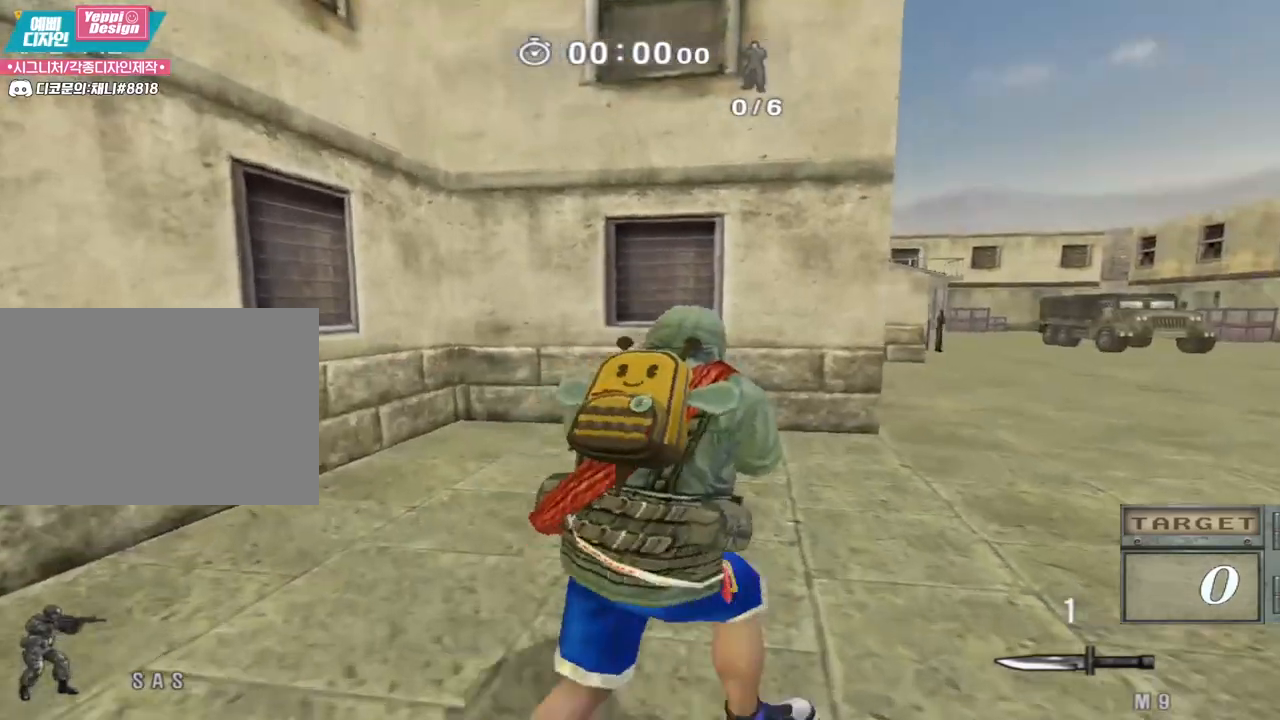
{"keys": ["ctrl", "d", "w"], "events": [[117, "ctrl", "down"], [183, "ctrl", "up"], [433, "ctrl", "down"]]}
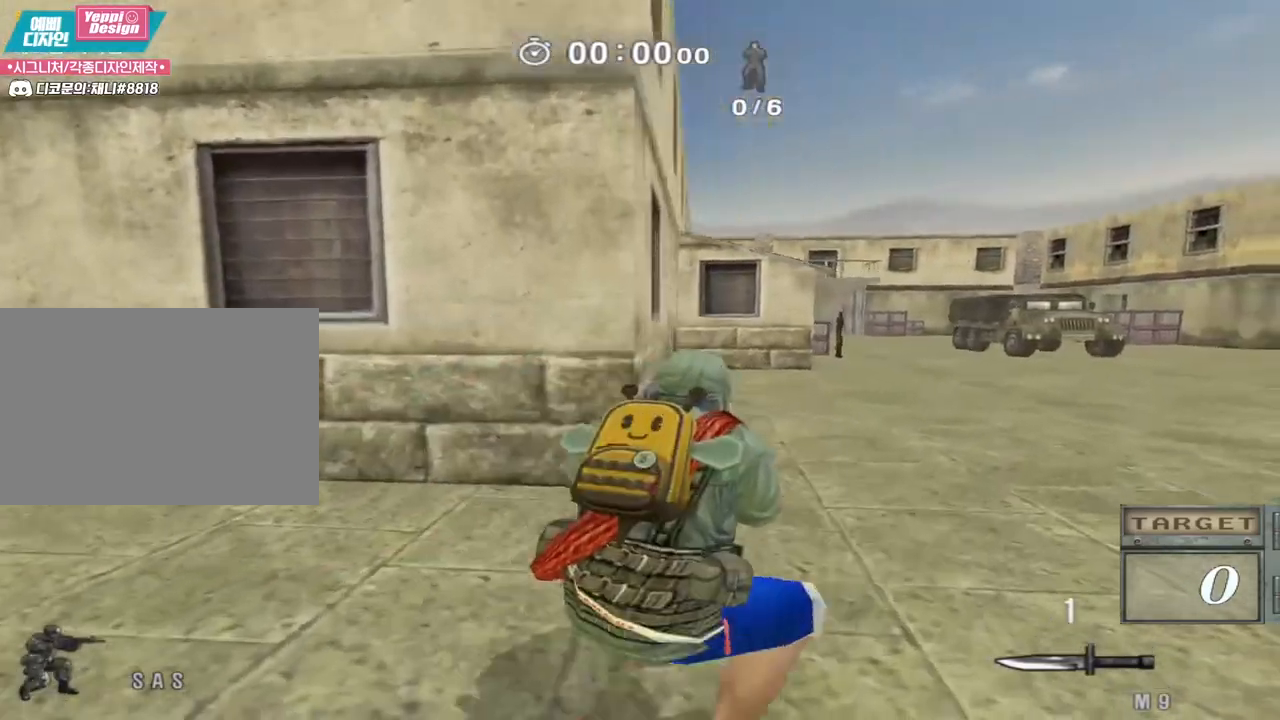
{"keys": ["d", "w"], "events": [[17, "ctrl", "up"], [317, "ctrl", "down"], [383, "ctrl", "up"]]}